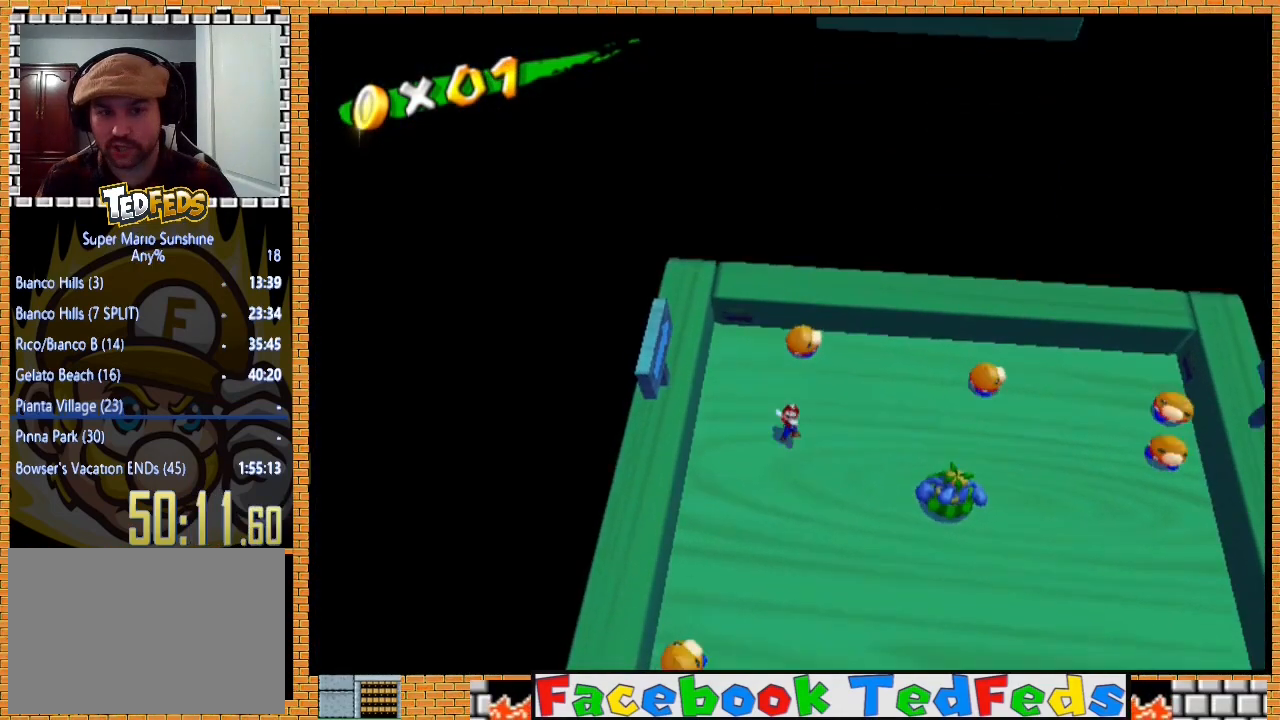
Gameplay with a controller (Xbox layout); each line is a JSON object with the inputs held at the frame after it. "events" lists button and stick changes between this image and that frame as [ms after this image, input, new state], when the widget could be followed in between.
{"buttons": [], "left_stick": "down-right", "right_stick": "center", "events": []}
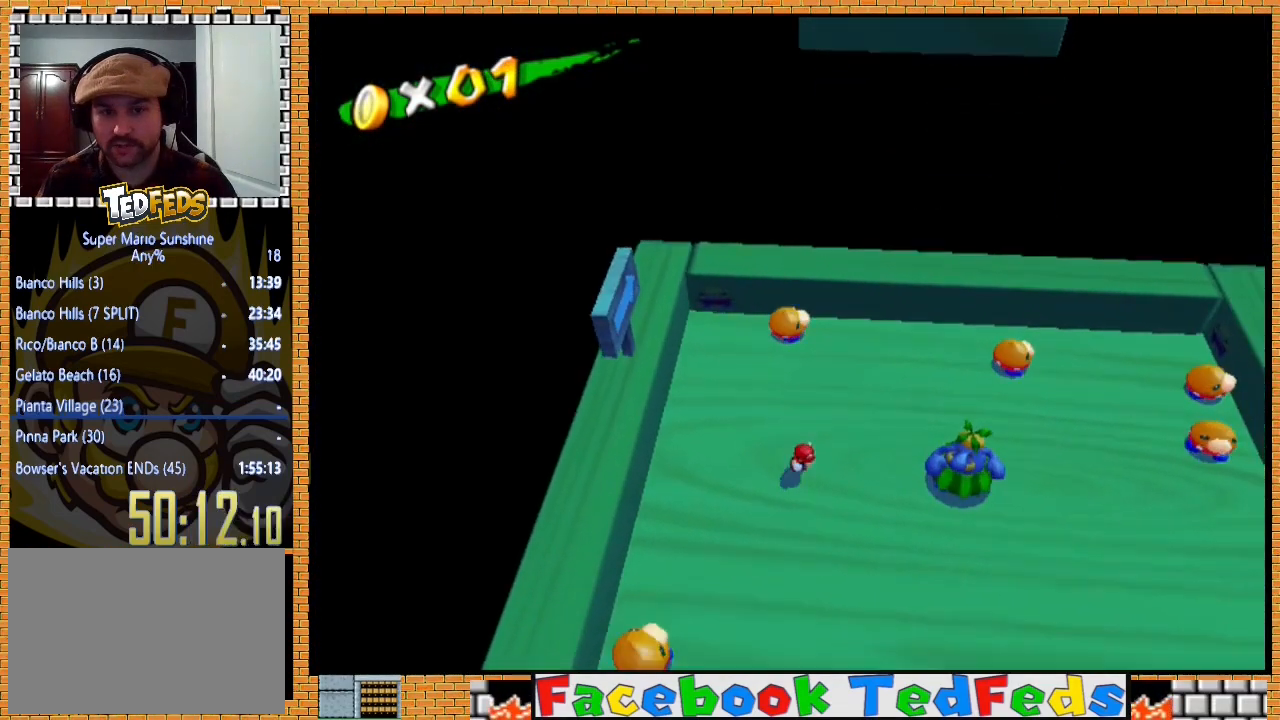
{"buttons": [], "left_stick": "up-right", "right_stick": "center", "events": [[367, "left_stick", "right"], [500, "left_stick", "up-right"]]}
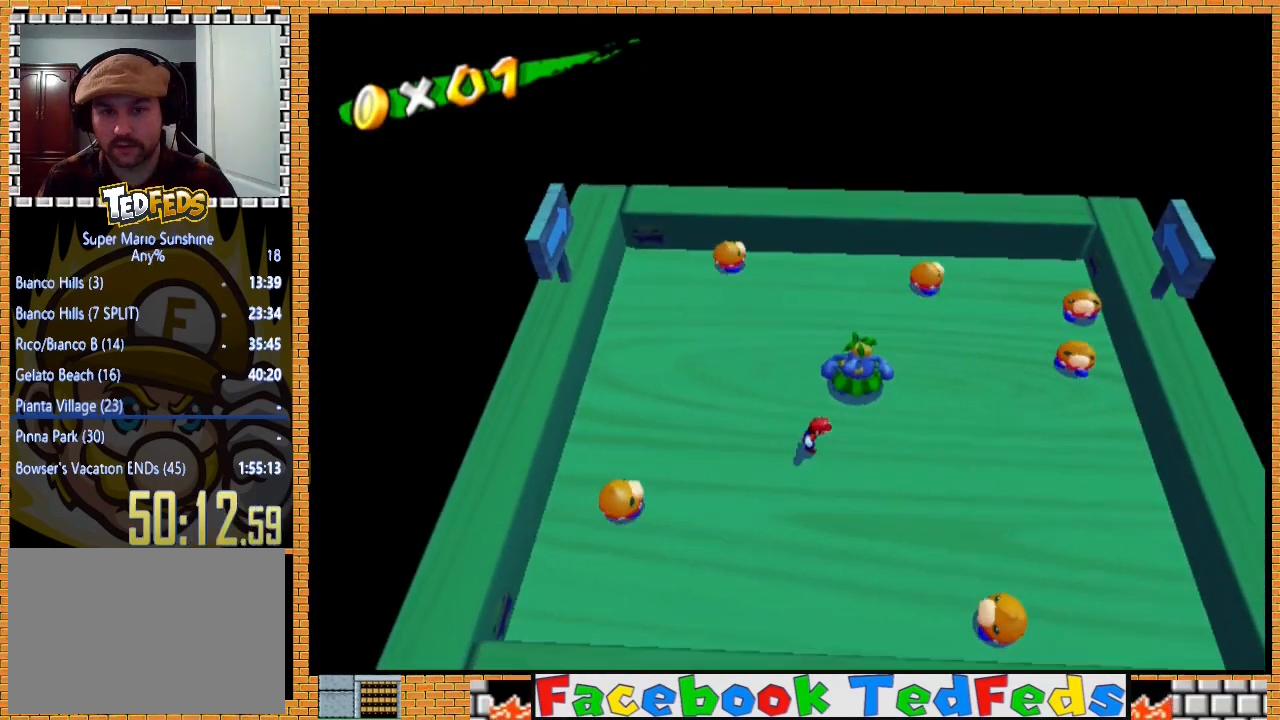
{"buttons": [], "left_stick": "up-right", "right_stick": "center", "events": [[100, "left_stick", "center"], [367, "left_stick", "up-right"]]}
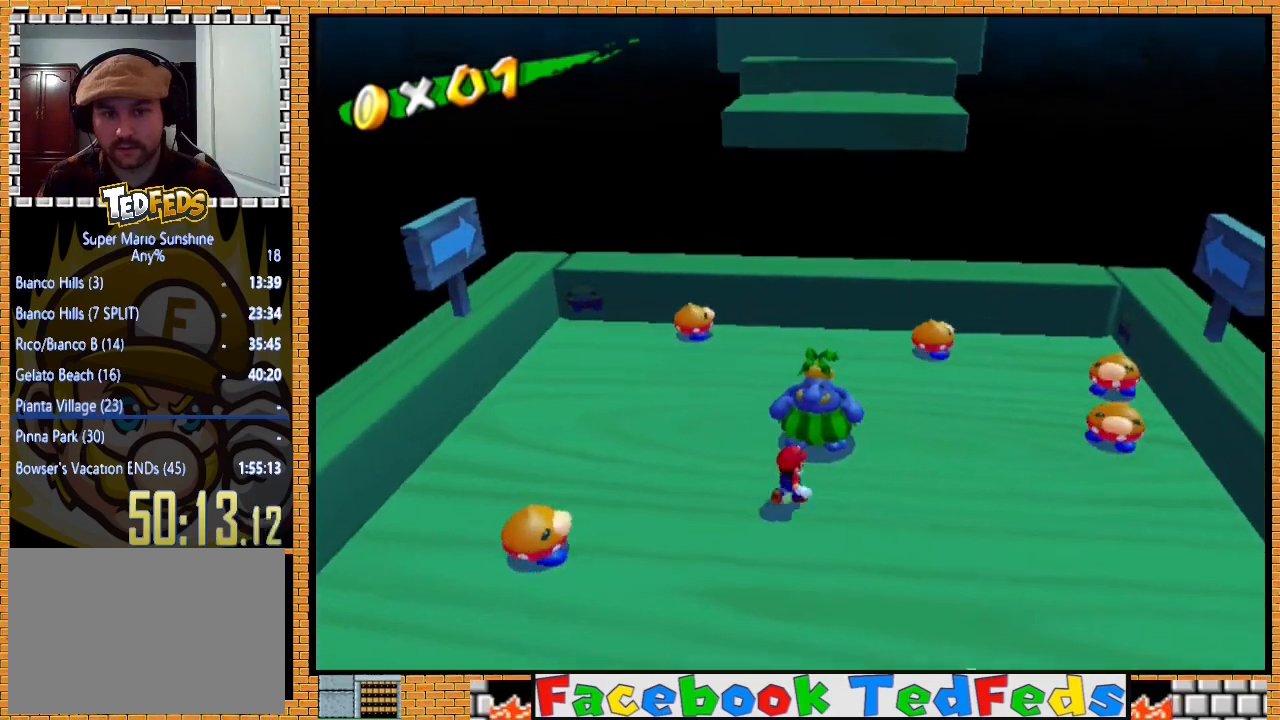
{"buttons": [], "left_stick": "center", "right_stick": "center", "events": [[133, "left_stick", "center"], [267, "left_stick", "up-right"], [367, "left_stick", "up"], [467, "left_stick", "center"]]}
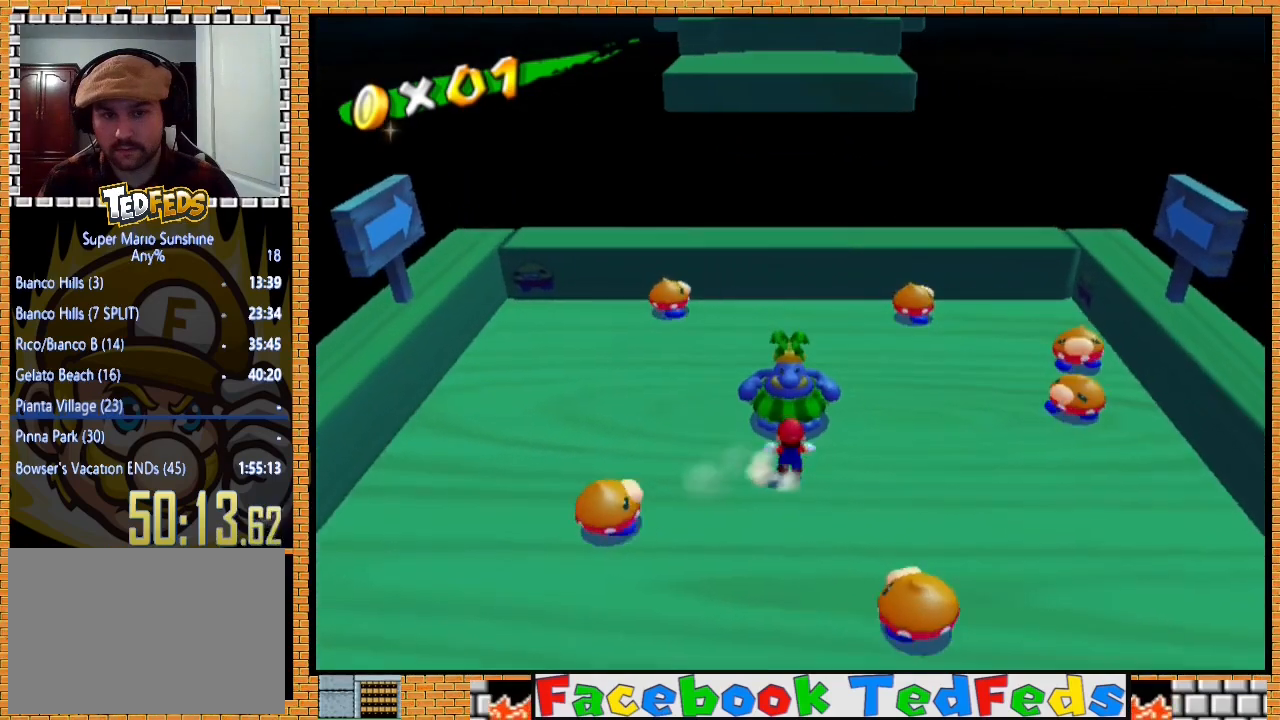
{"buttons": ["X"], "left_stick": "center", "right_stick": "center", "events": [[67, "left_stick", "up"], [133, "left_stick", "center"], [433, "X", "down"]]}
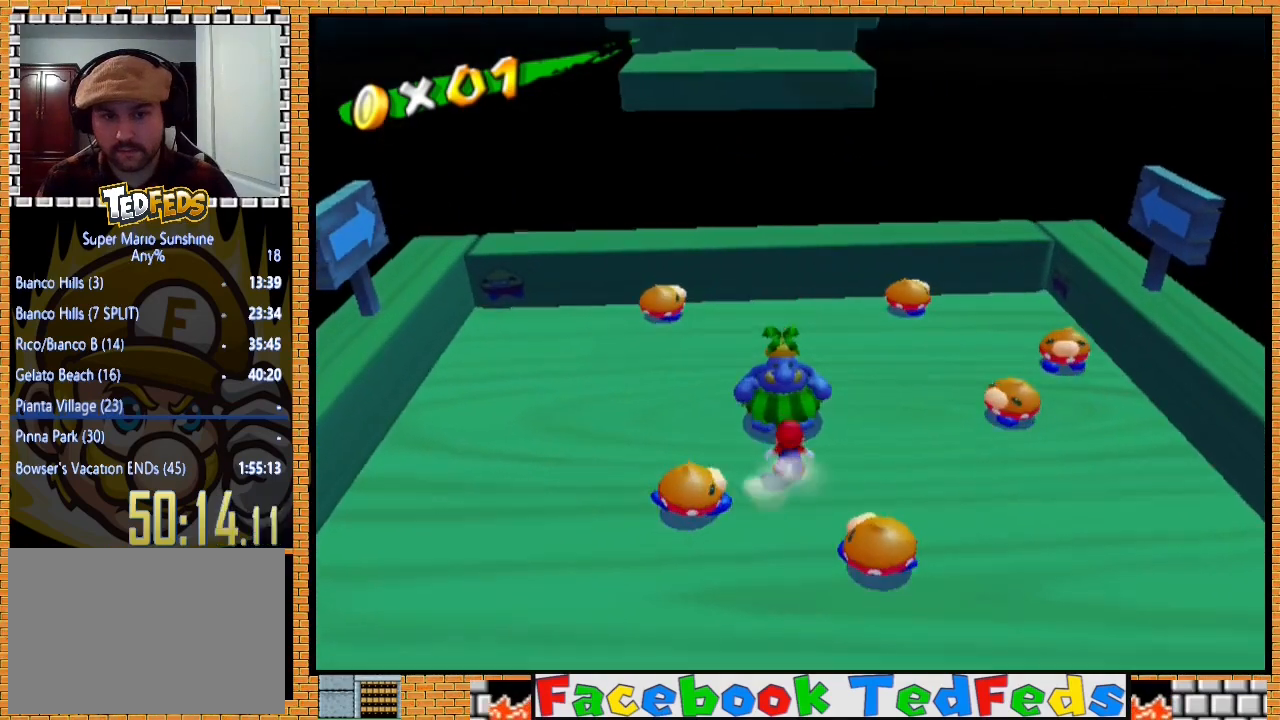
{"buttons": ["A"], "left_stick": "center", "right_stick": "center", "events": [[33, "X", "up"], [133, "A", "down"], [200, "A", "up"], [300, "A", "down"], [367, "A", "up"], [467, "A", "down"]]}
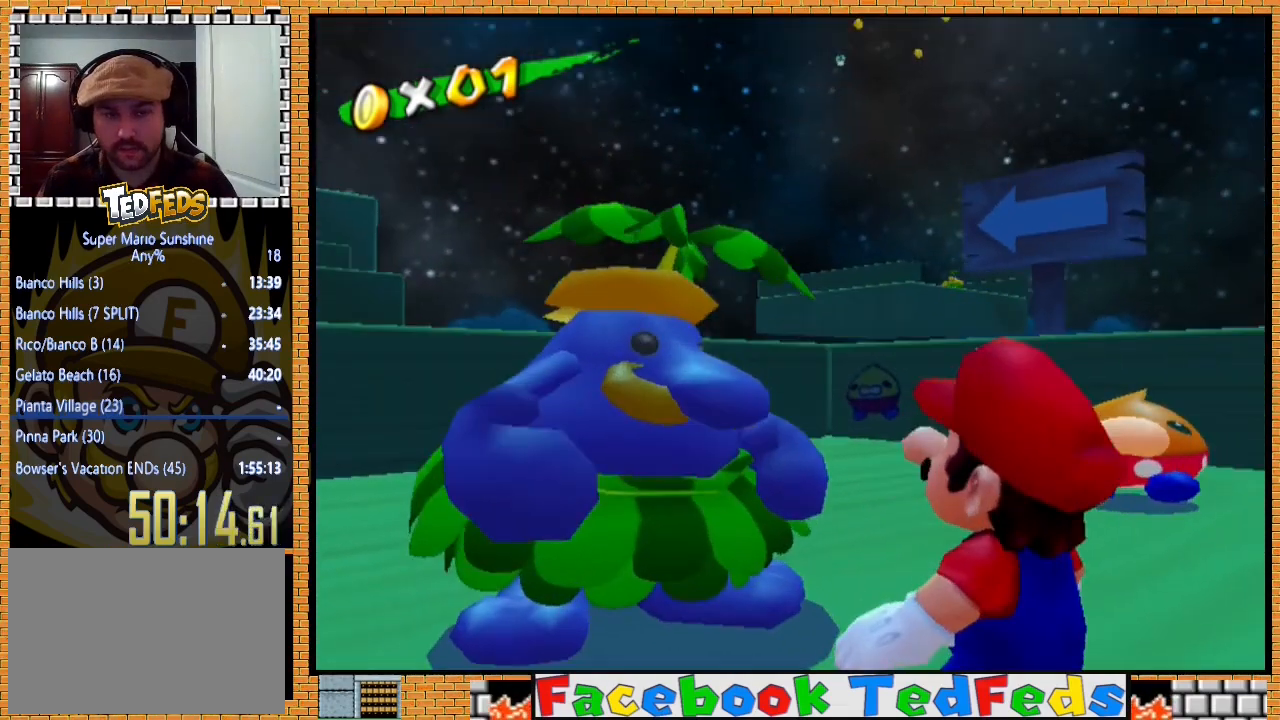
{"buttons": ["A", "X"], "left_stick": "center", "right_stick": "center", "events": [[33, "A", "up"], [100, "A", "down"], [200, "A", "up"], [267, "A", "down"], [400, "X", "down"]]}
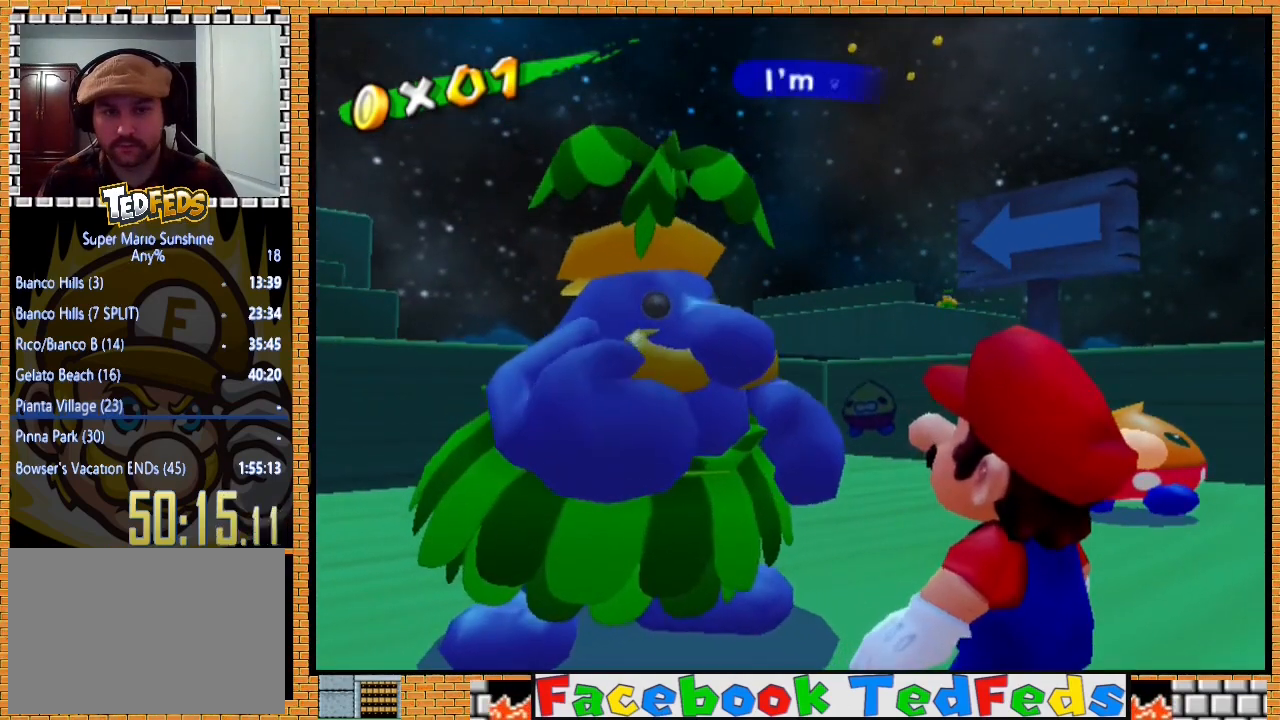
{"buttons": ["A", "X"], "left_stick": "center", "right_stick": "center", "events": [[33, "A", "up"], [33, "X", "up"], [100, "A", "down"], [167, "X", "down"], [233, "A", "up"], [233, "X", "up"], [300, "A", "down"], [367, "X", "down"], [400, "X", "up"], [433, "A", "up"], [467, "A", "down"], [500, "X", "down"]]}
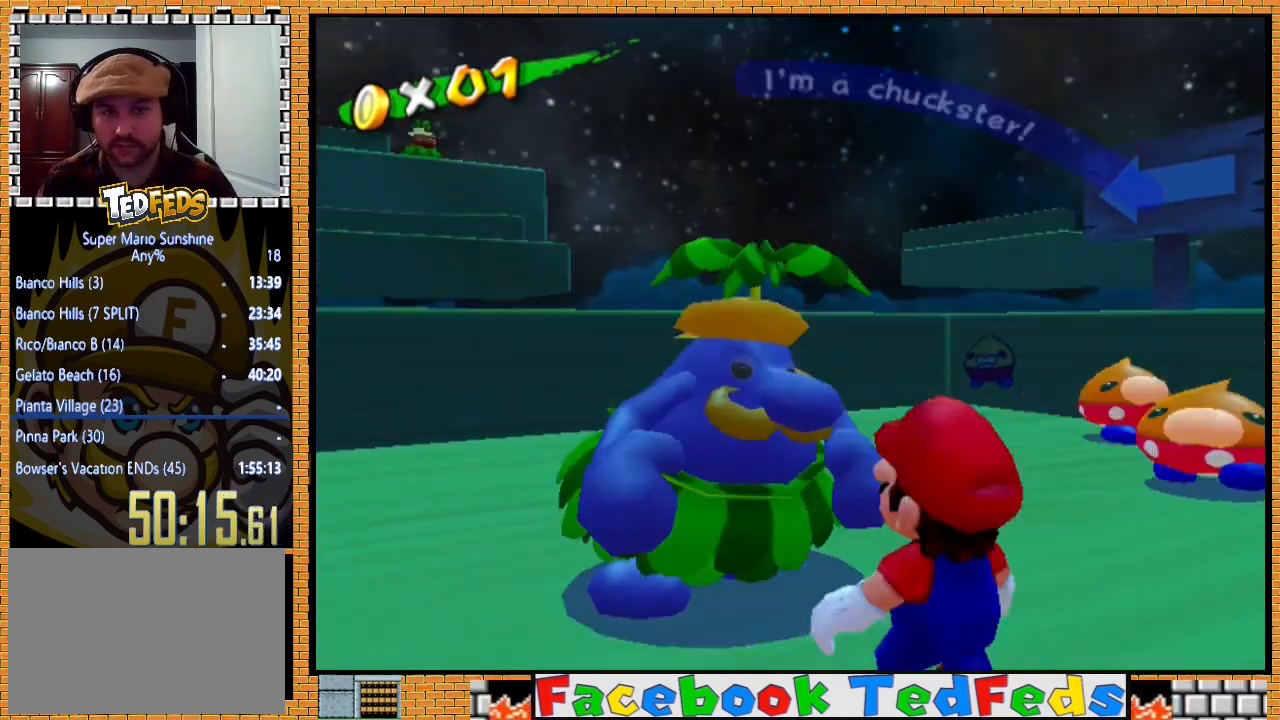
{"buttons": [], "left_stick": "center", "right_stick": "center", "events": [[67, "A", "up"], [67, "X", "up"]]}
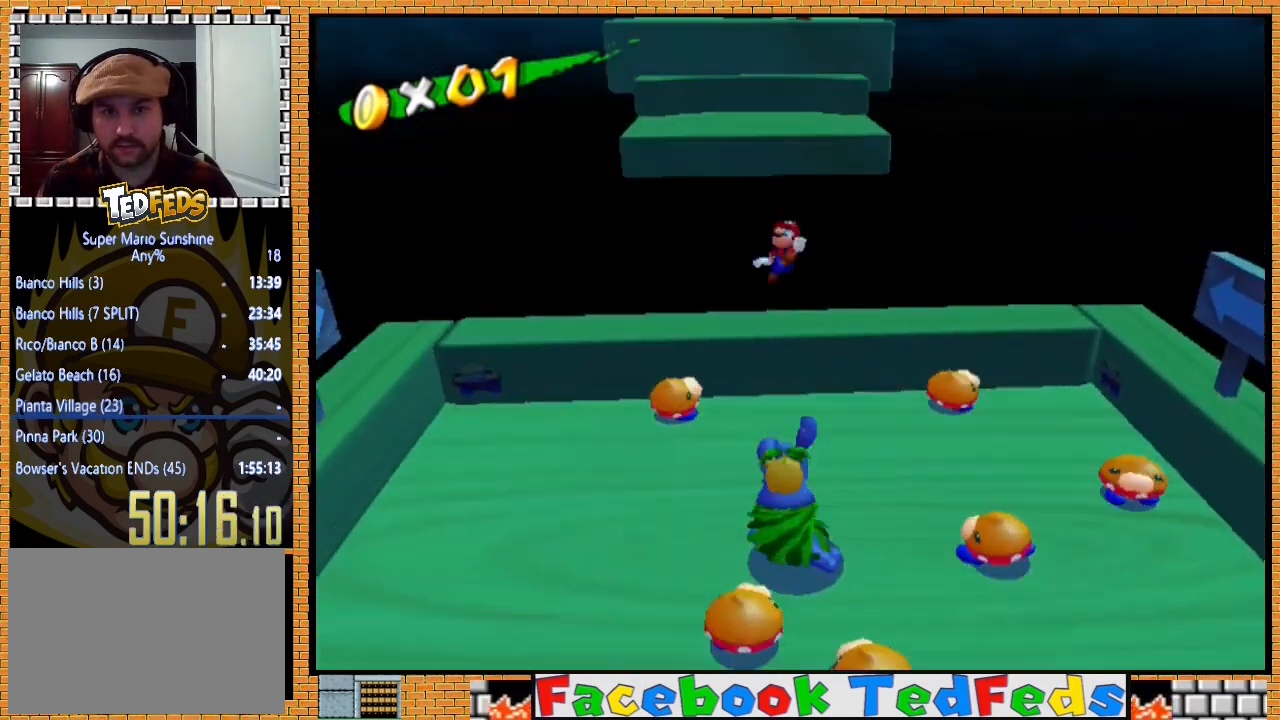
{"buttons": [], "left_stick": "center", "right_stick": "center", "events": []}
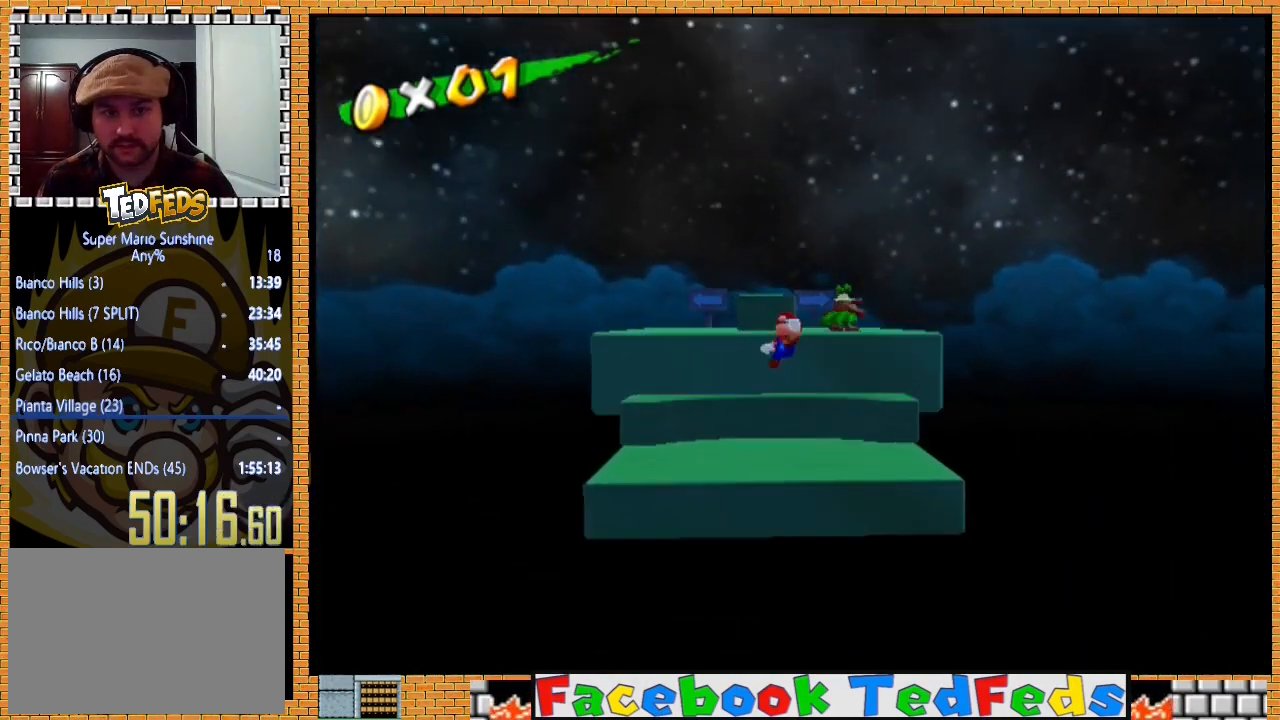
{"buttons": [], "left_stick": "center", "right_stick": "center", "events": []}
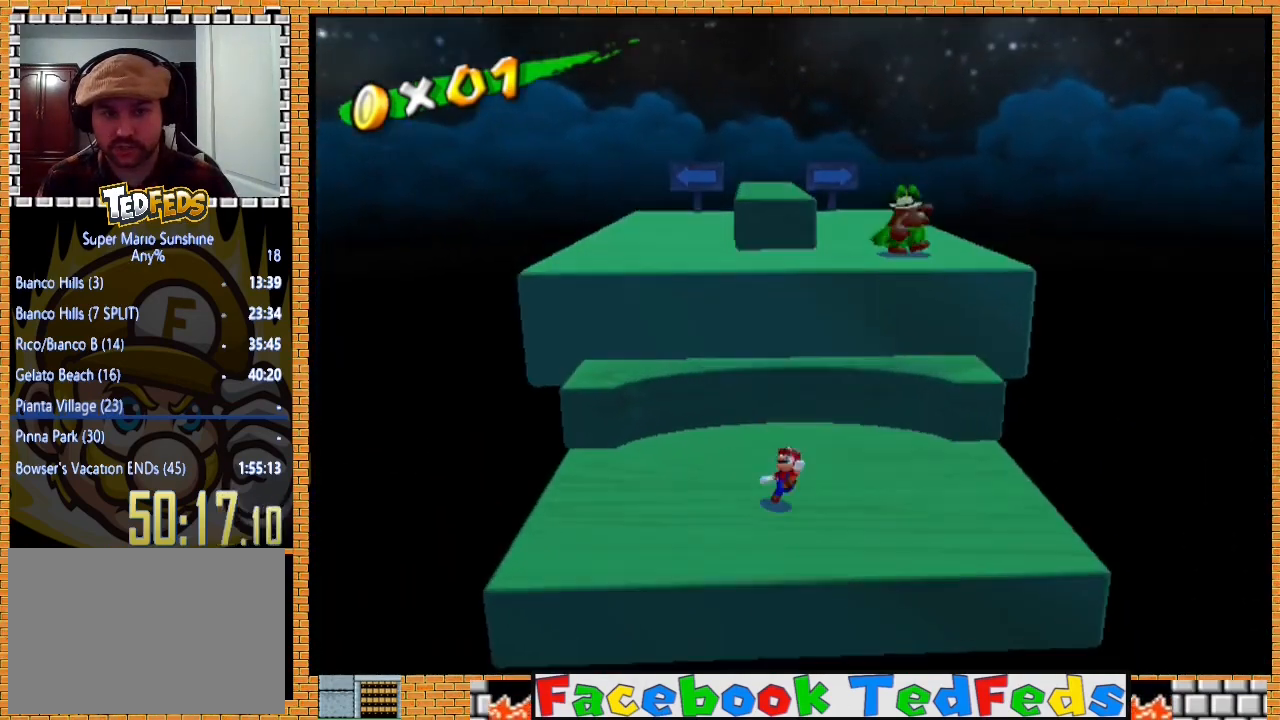
{"buttons": [], "left_stick": "center", "right_stick": "center", "events": []}
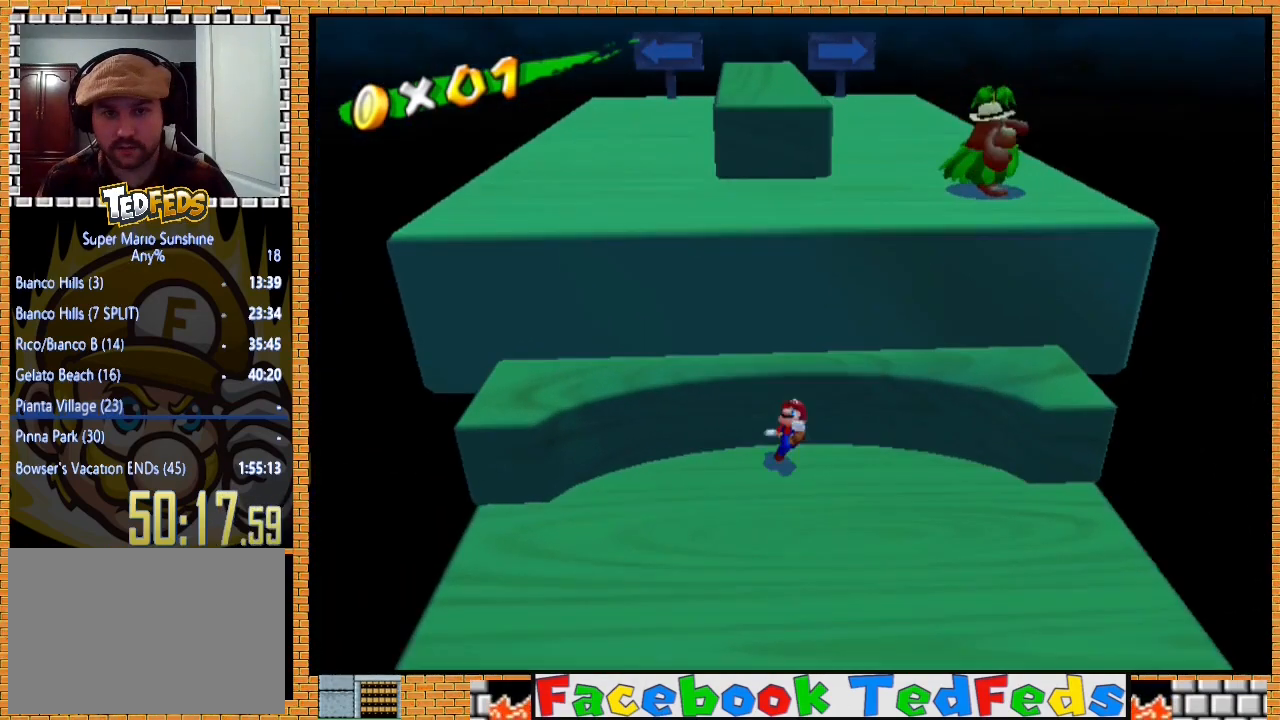
{"buttons": [], "left_stick": "center", "right_stick": "center", "events": [[33, "left_stick", "down-right"], [500, "left_stick", "center"]]}
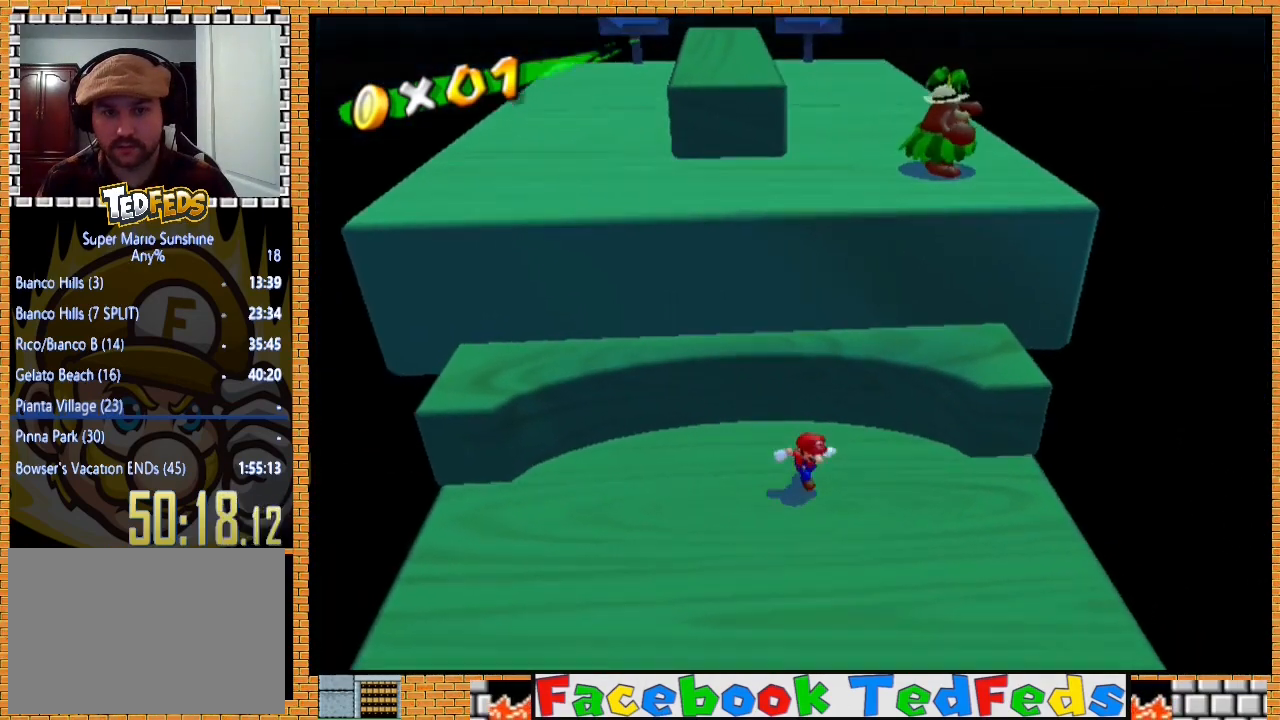
{"buttons": ["A"], "left_stick": "up", "right_stick": "center", "events": [[33, "left_stick", "down-right"], [67, "left_stick", "up"], [133, "A", "down"]]}
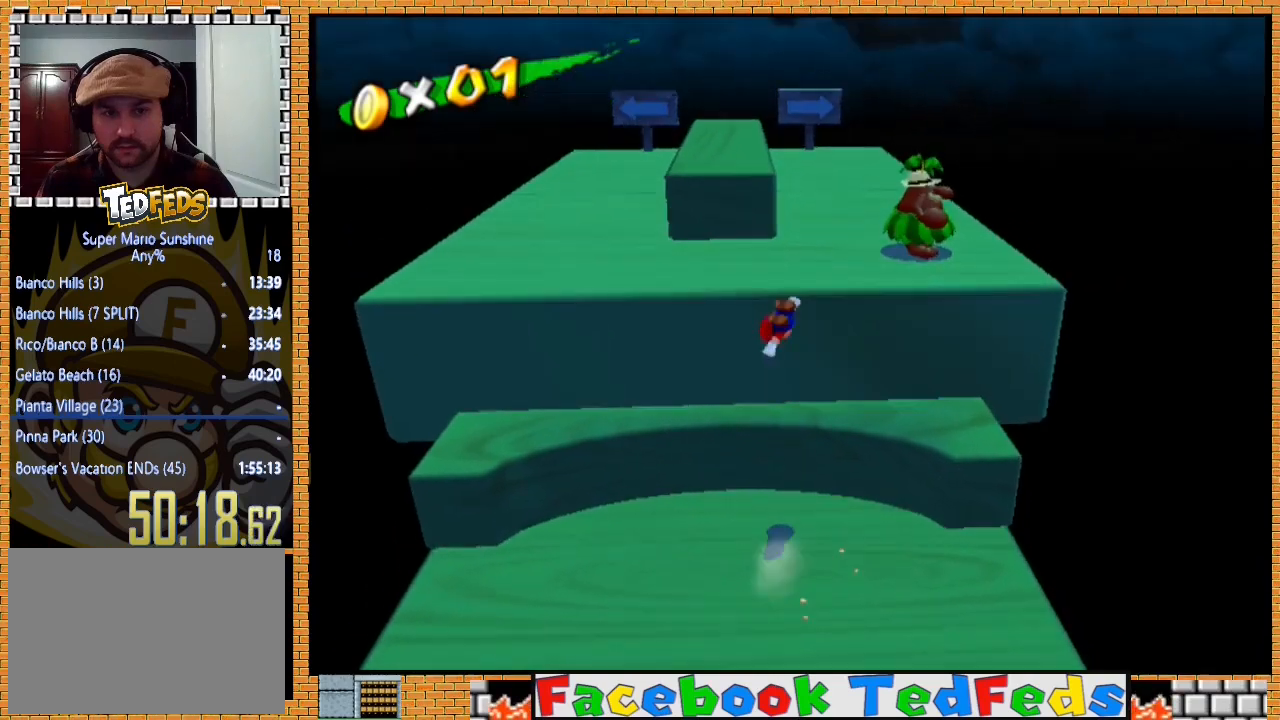
{"buttons": [], "left_stick": "up-left", "right_stick": "center", "events": [[67, "A", "up"], [267, "left_stick", "up-left"]]}
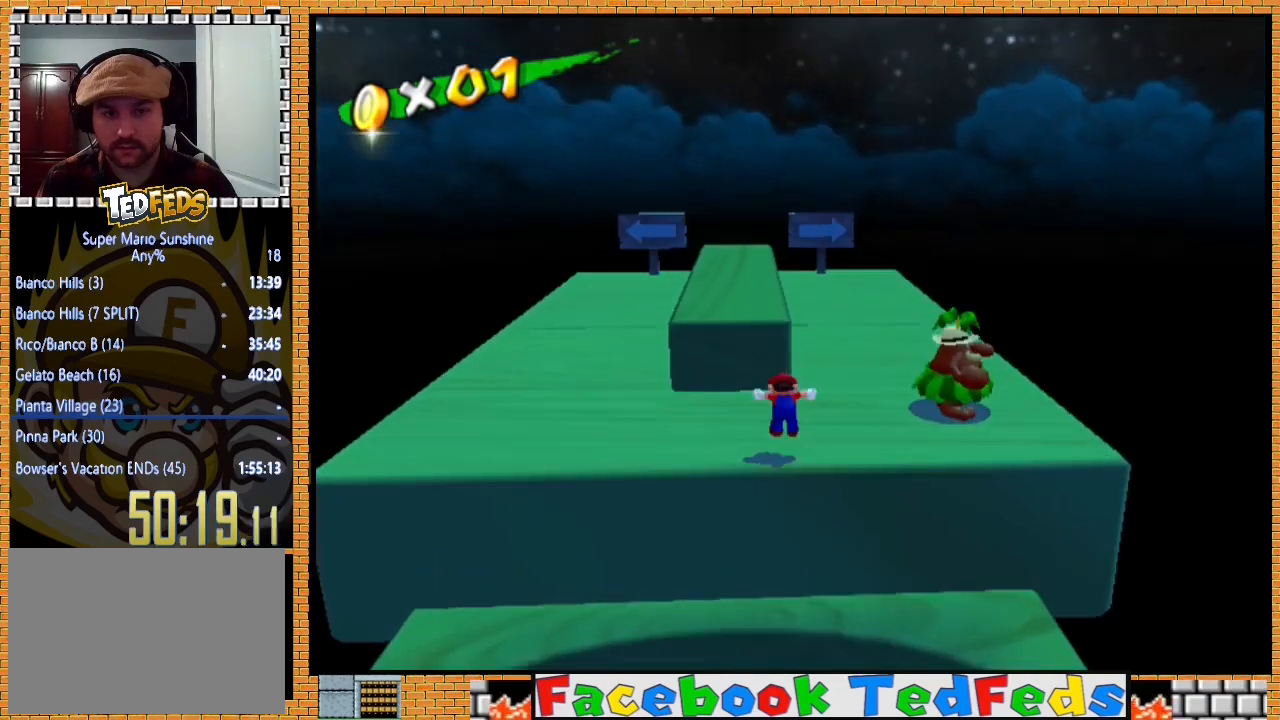
{"buttons": [], "left_stick": "up-left", "right_stick": "center", "events": [[100, "A", "down"], [300, "A", "up"]]}
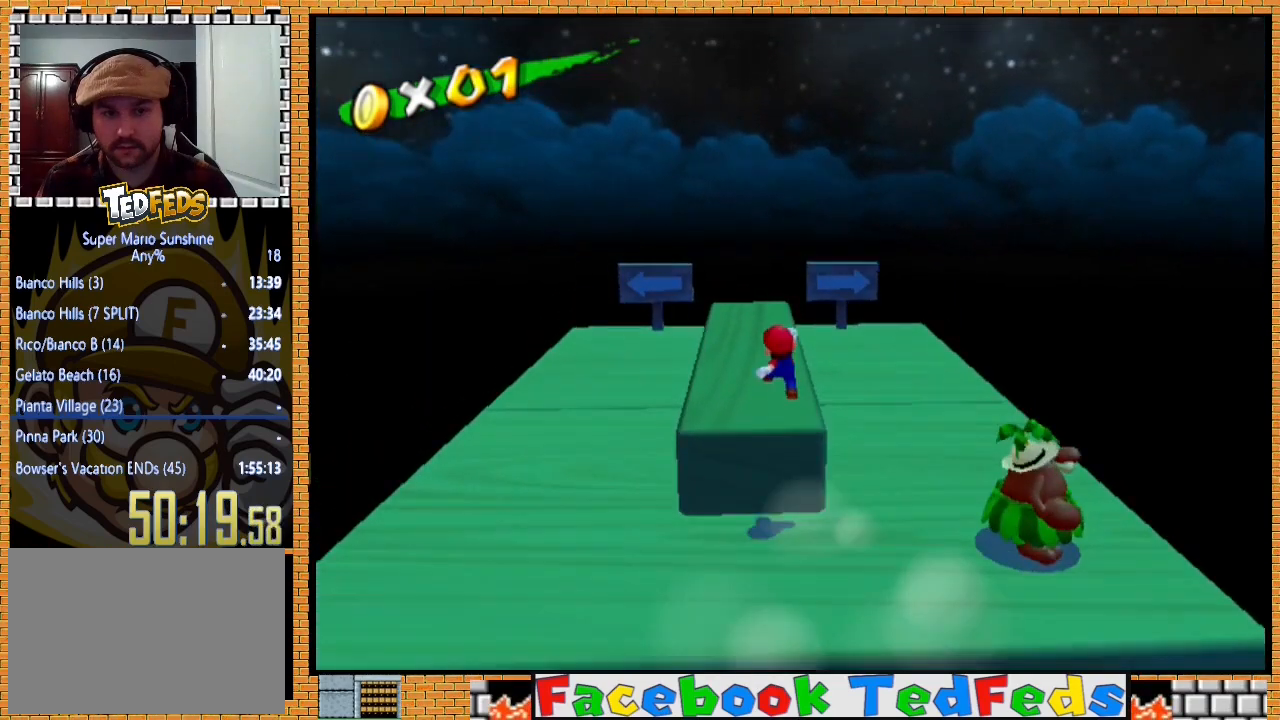
{"buttons": [], "left_stick": "up-left", "right_stick": "center"}
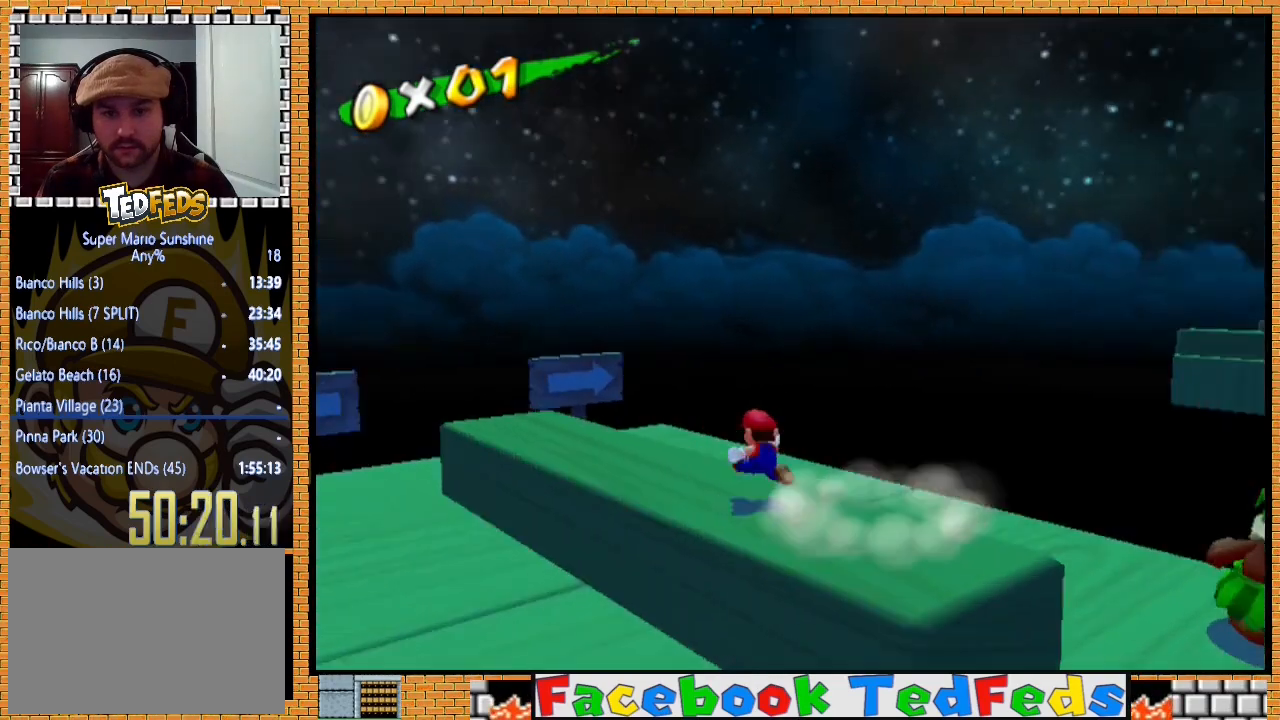
{"buttons": [], "left_stick": "center", "right_stick": "center", "events": [[100, "left_stick", "center"], [133, "right_stick", "left"], [333, "right_stick", "center"]]}
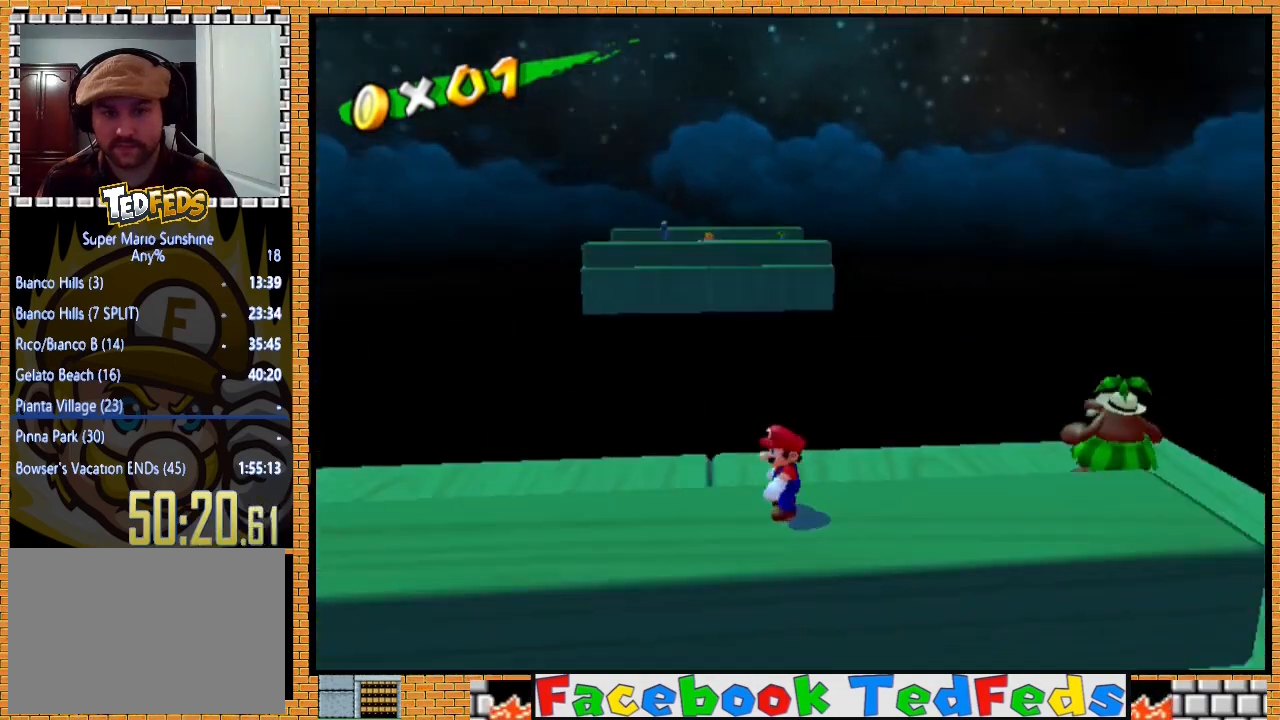
{"buttons": [], "left_stick": "center", "right_stick": "center", "events": []}
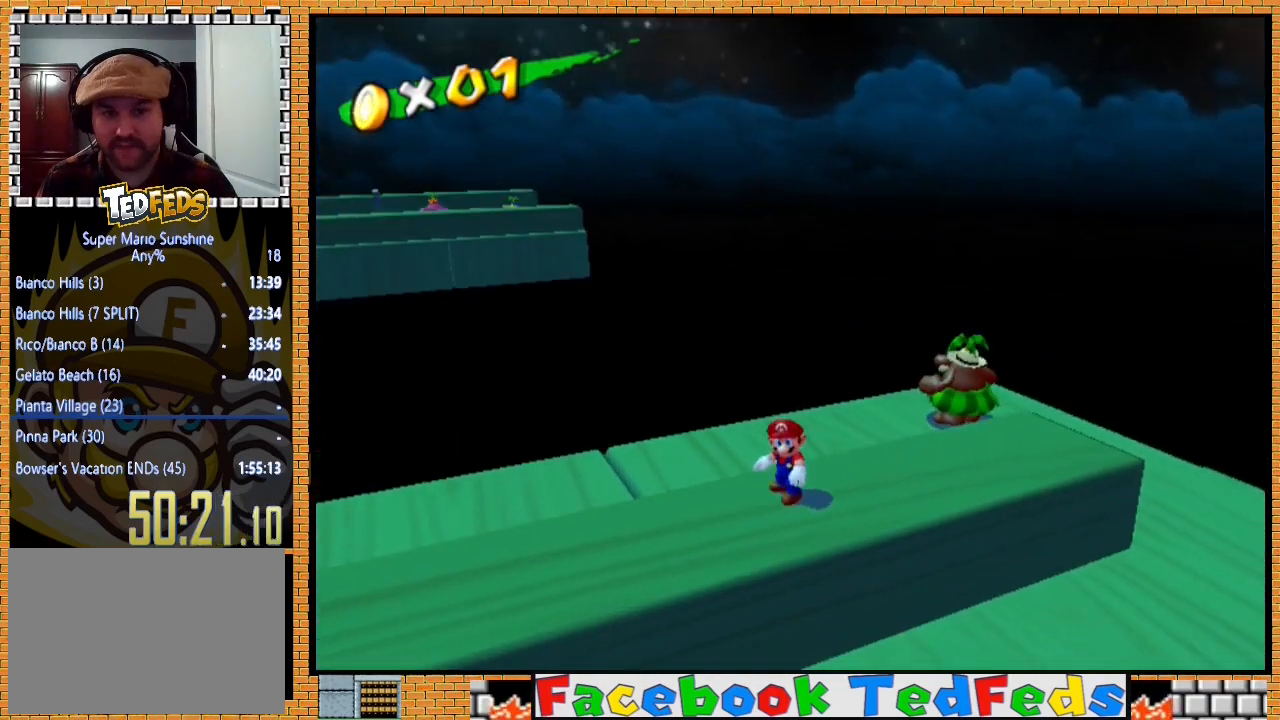
{"buttons": [], "left_stick": "down-left", "right_stick": "center", "events": [[300, "left_stick", "down-left"]]}
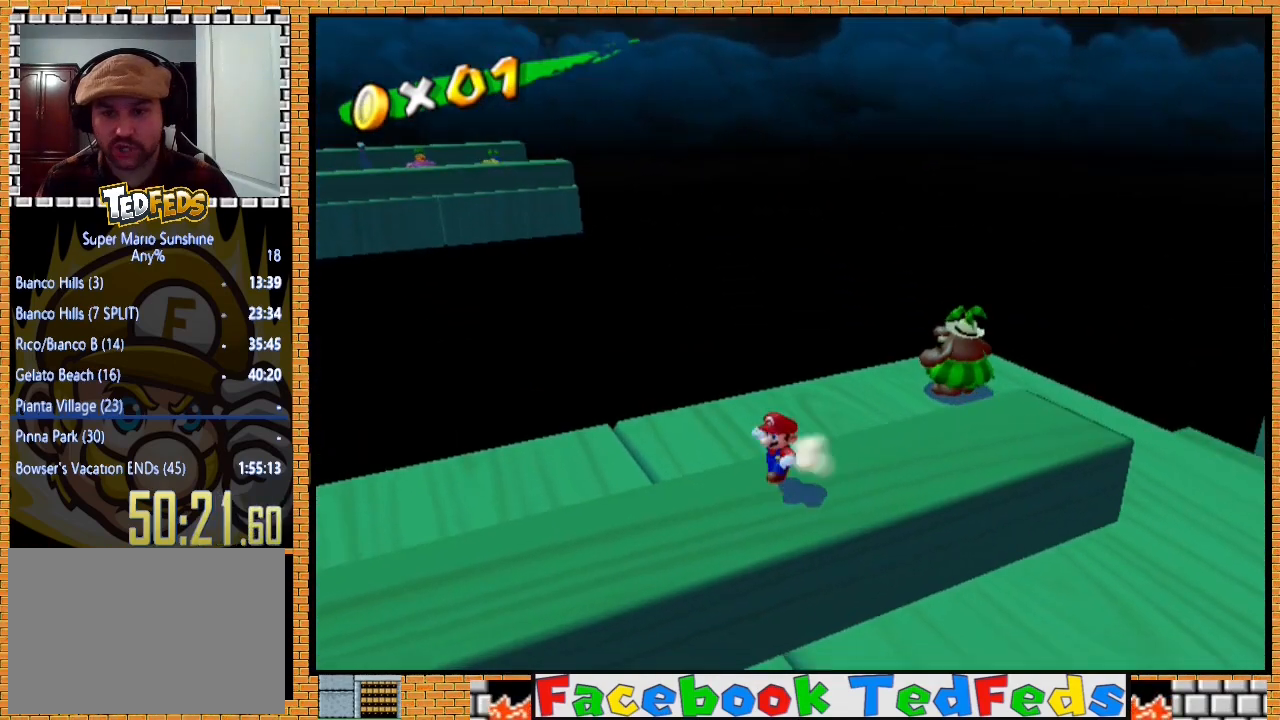
{"buttons": [], "left_stick": "center", "right_stick": "center", "events": [[433, "left_stick", "center"]]}
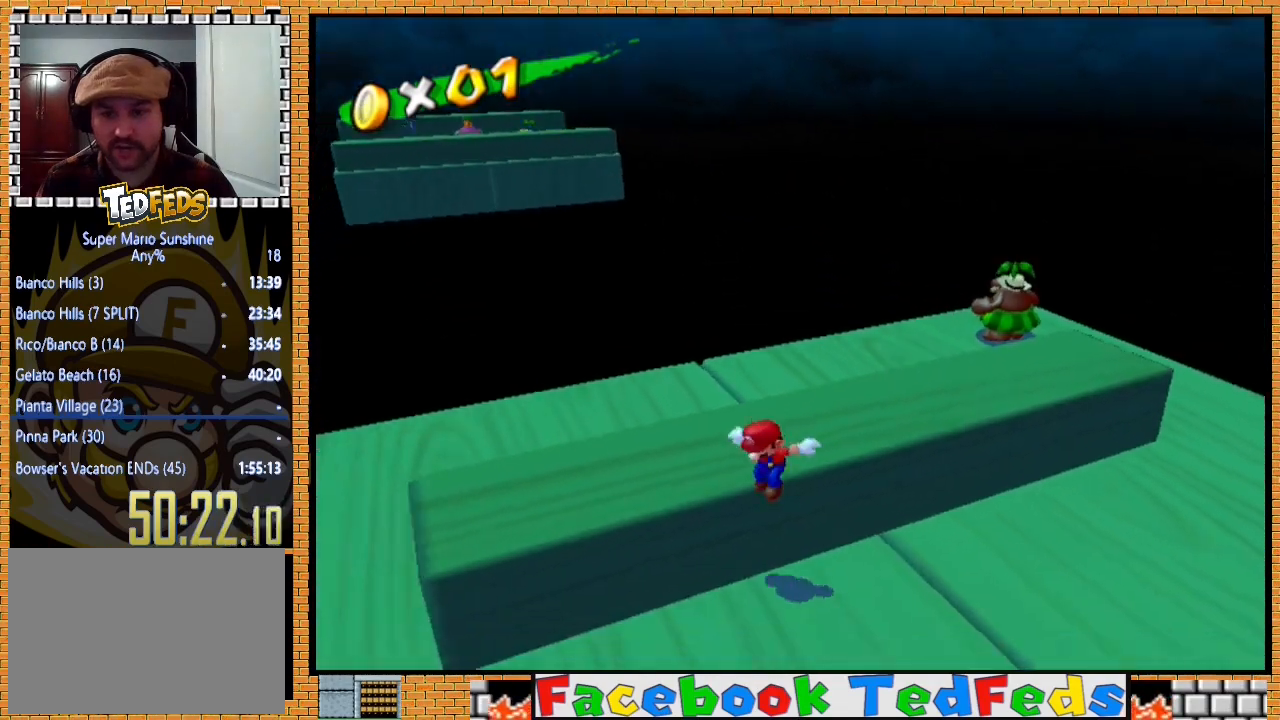
{"buttons": [], "left_stick": "down-left", "right_stick": "center", "events": [[300, "right_stick", "right"], [467, "left_stick", "down-left"], [467, "right_stick", "center"]]}
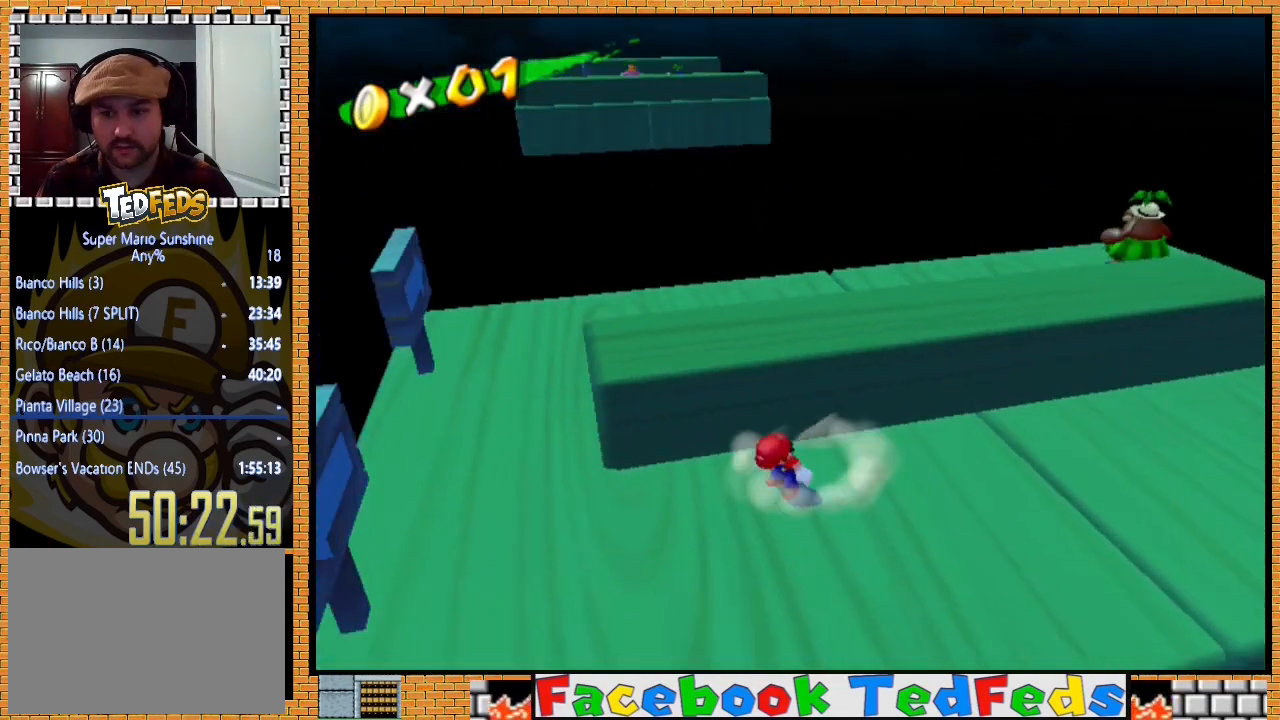
{"buttons": [], "left_stick": "down-left", "right_stick": "center", "events": [[333, "left_stick", "center"], [467, "left_stick", "down-left"]]}
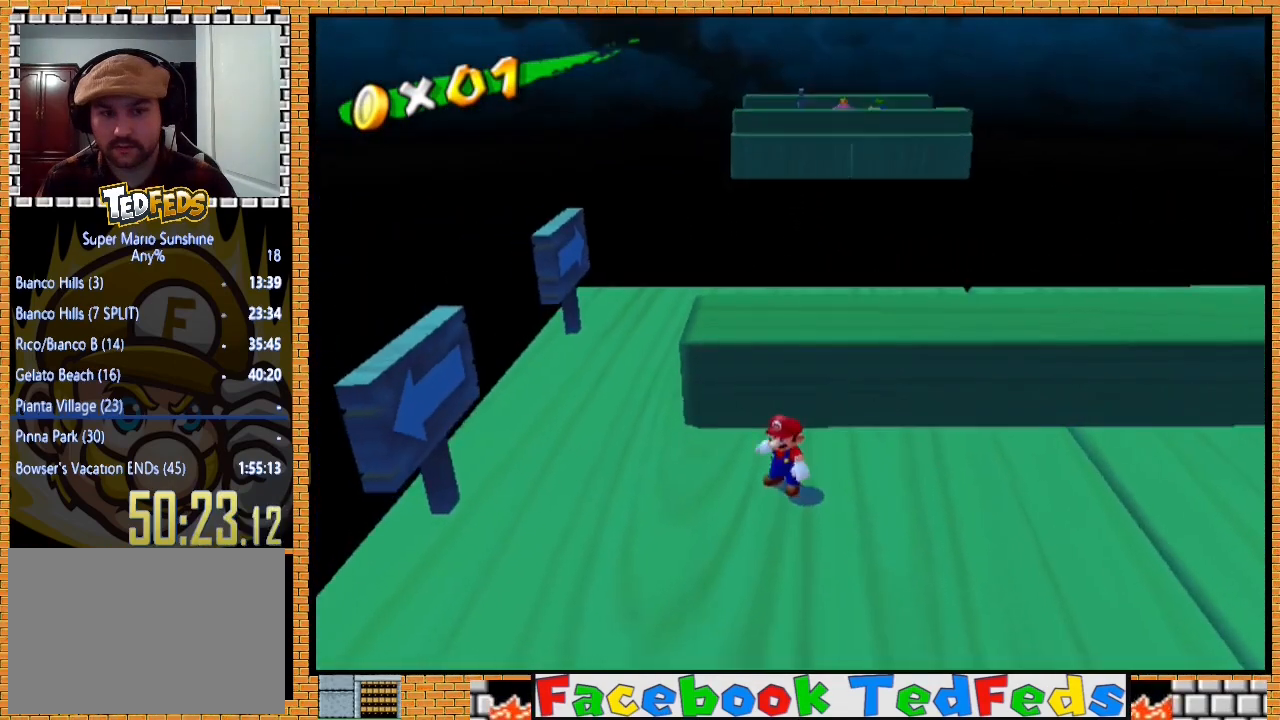
{"buttons": [], "left_stick": "center", "right_stick": "center", "events": [[333, "left_stick", "center"]]}
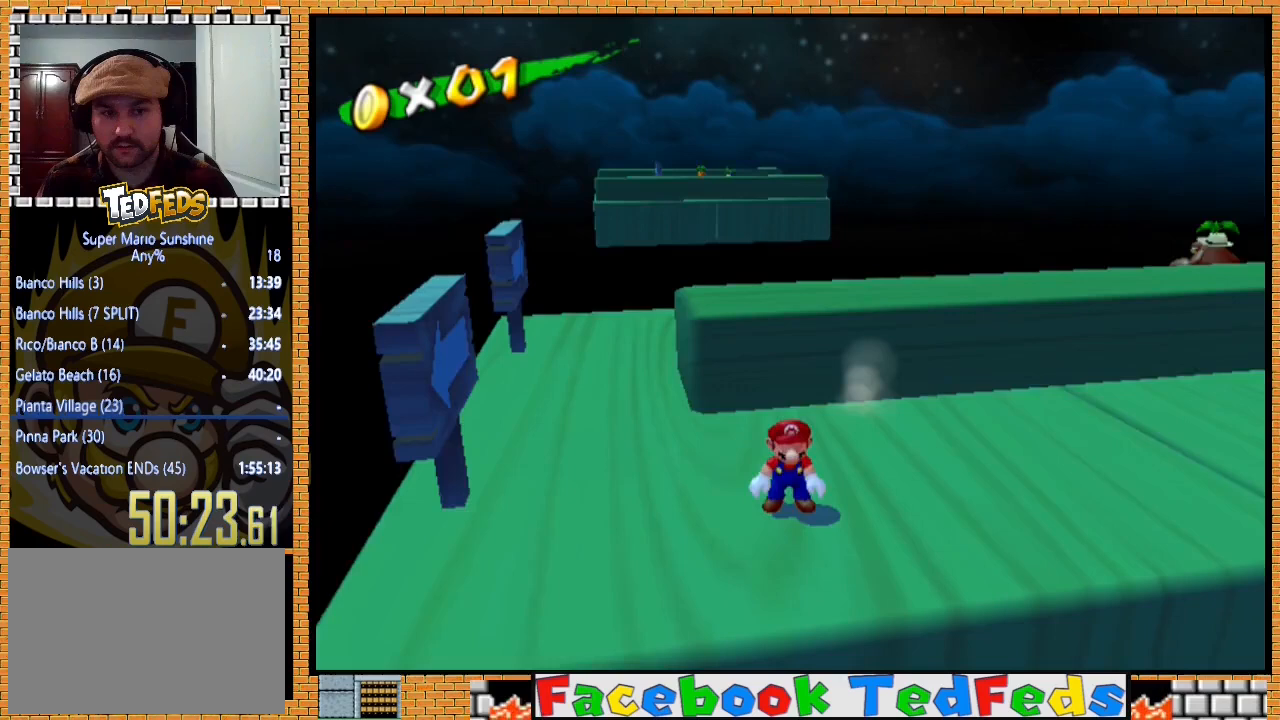
{"buttons": [], "left_stick": "center", "right_stick": "center", "events": []}
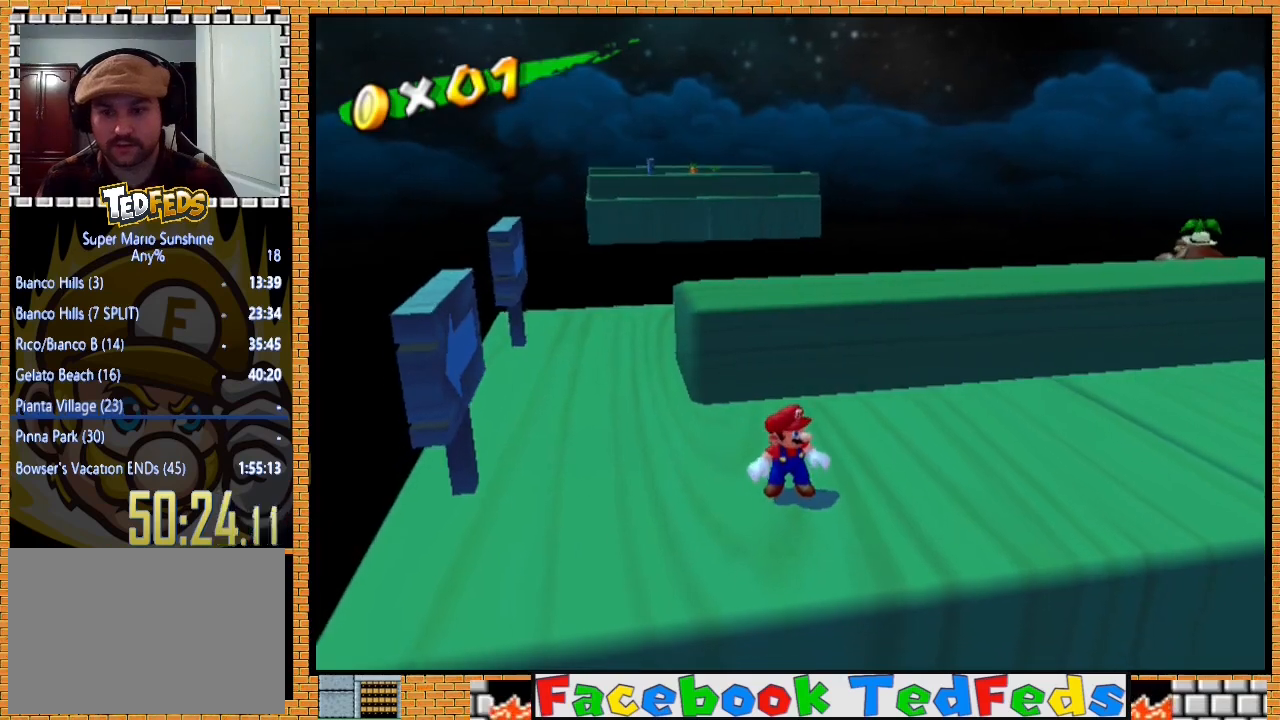
{"buttons": [], "left_stick": "center", "right_stick": "center", "events": []}
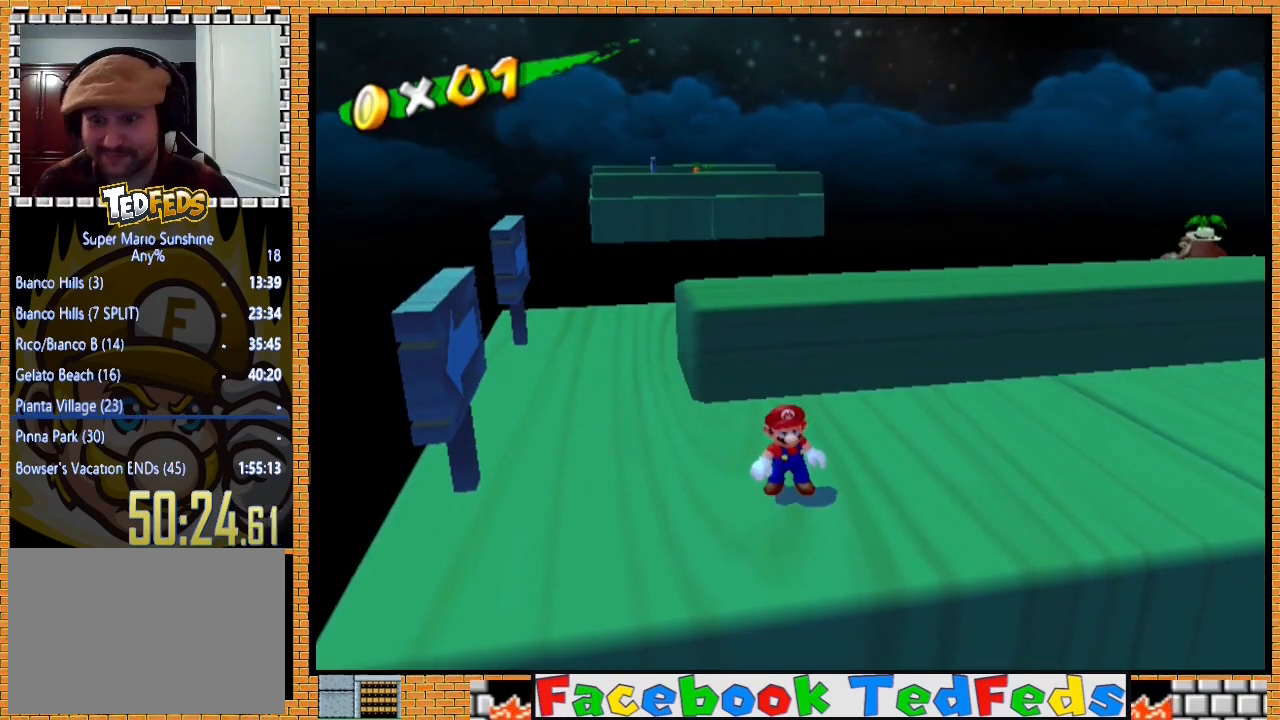
{"buttons": [], "left_stick": "center", "right_stick": "center", "events": []}
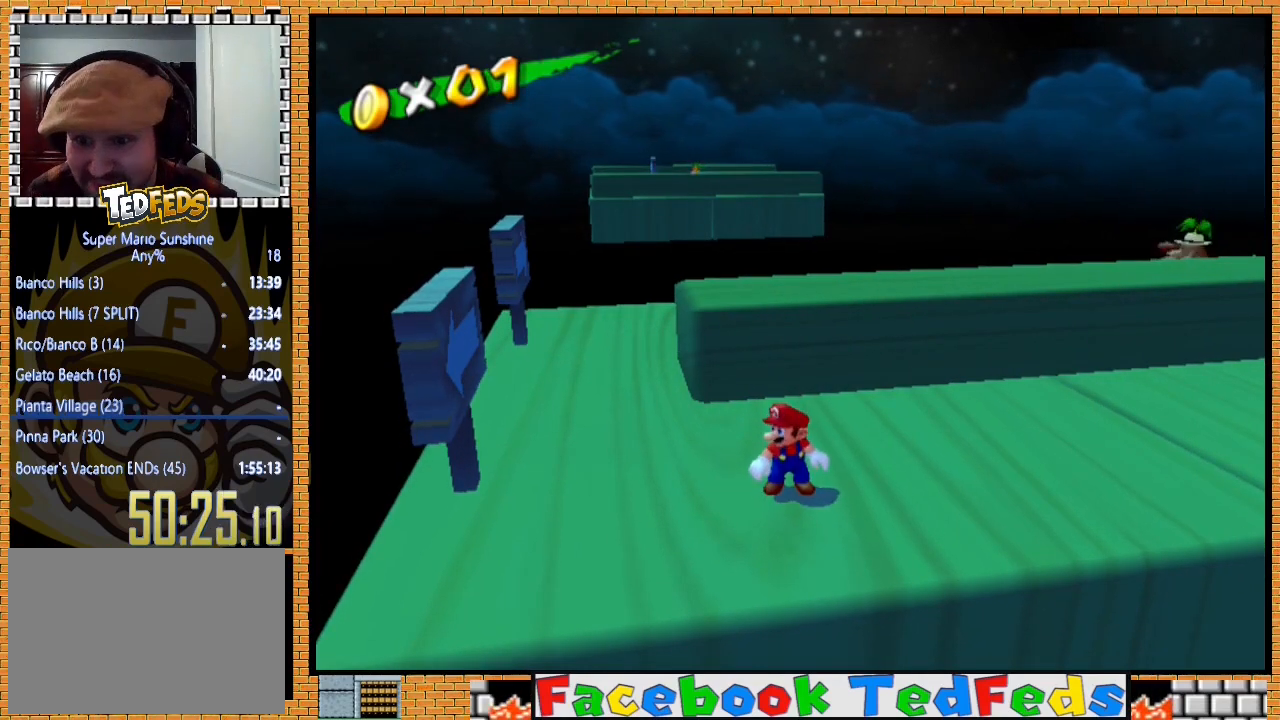
{"buttons": [], "left_stick": "center", "right_stick": "center", "events": [[200, "left_stick", "down-left"], [200, "right_stick", "right"], [300, "right_stick", "center"], [367, "left_stick", "center"]]}